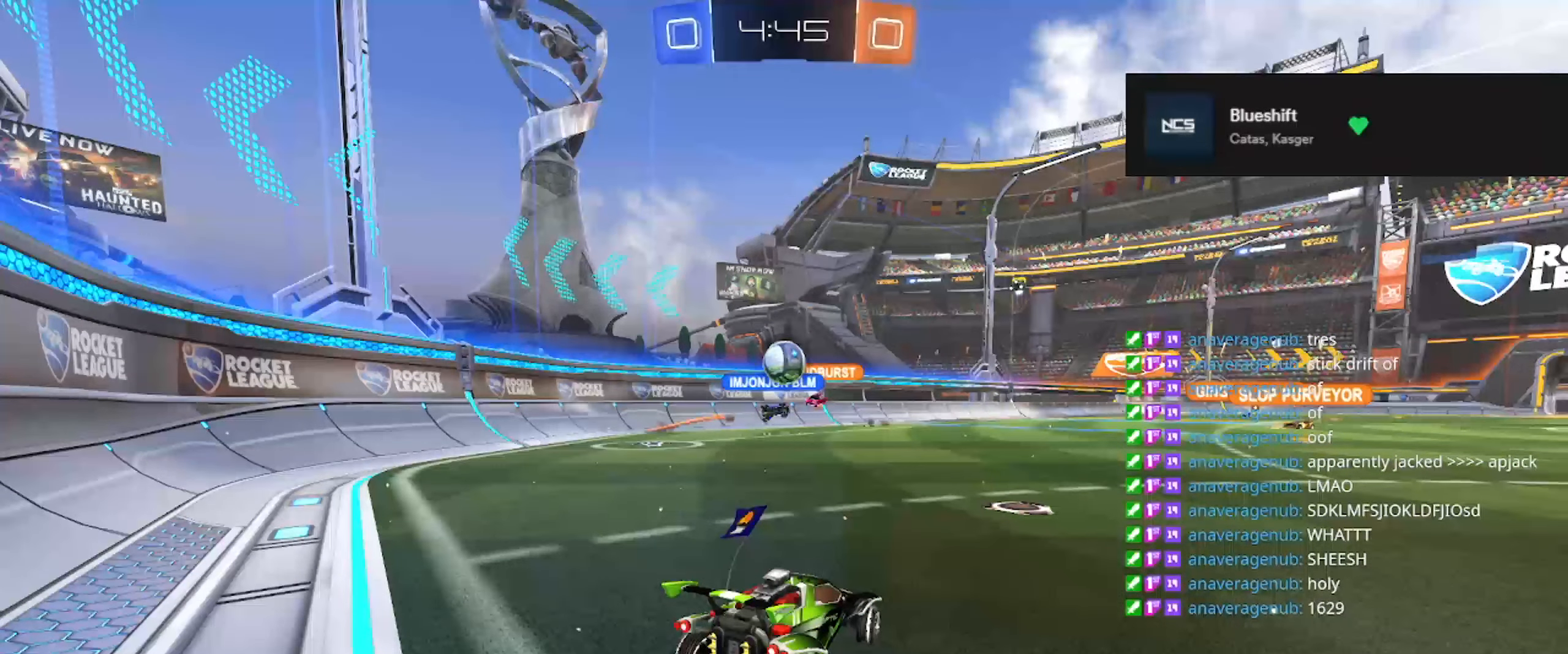
Gameplay with a controller (Xbox layout); each line is a JSON object with the inputs held at the frame after it. "events" lists button and stick changes between this image and that frame as [ms after this image, input, new state], when the widget could be followed in between. Not read: Z.
{"buttons": ["DPAD_LEFT"], "left_stick": "center", "right_stick": "center", "events": [[484, "DPAD_LEFT", "down"]]}
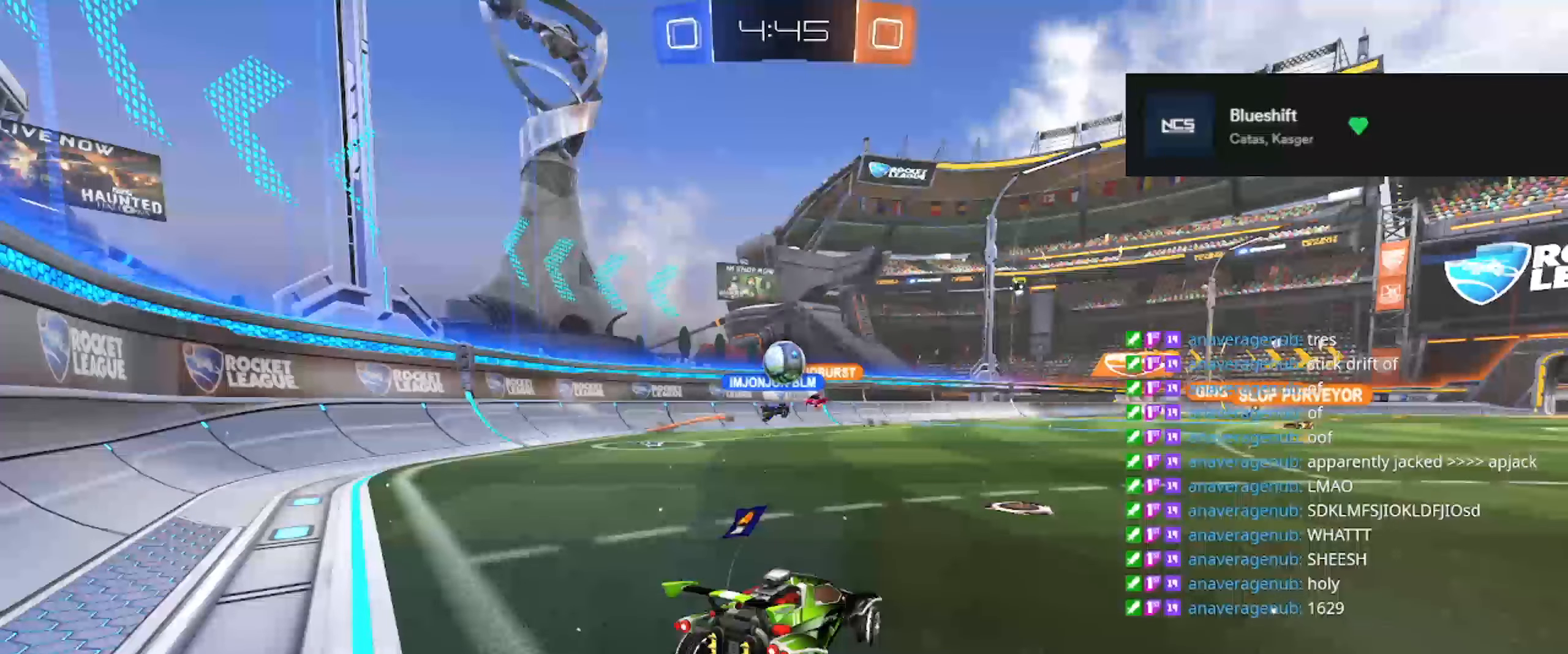
{"buttons": [], "left_stick": "center", "right_stick": "center", "events": [[66, "DPAD_LEFT", "up"]]}
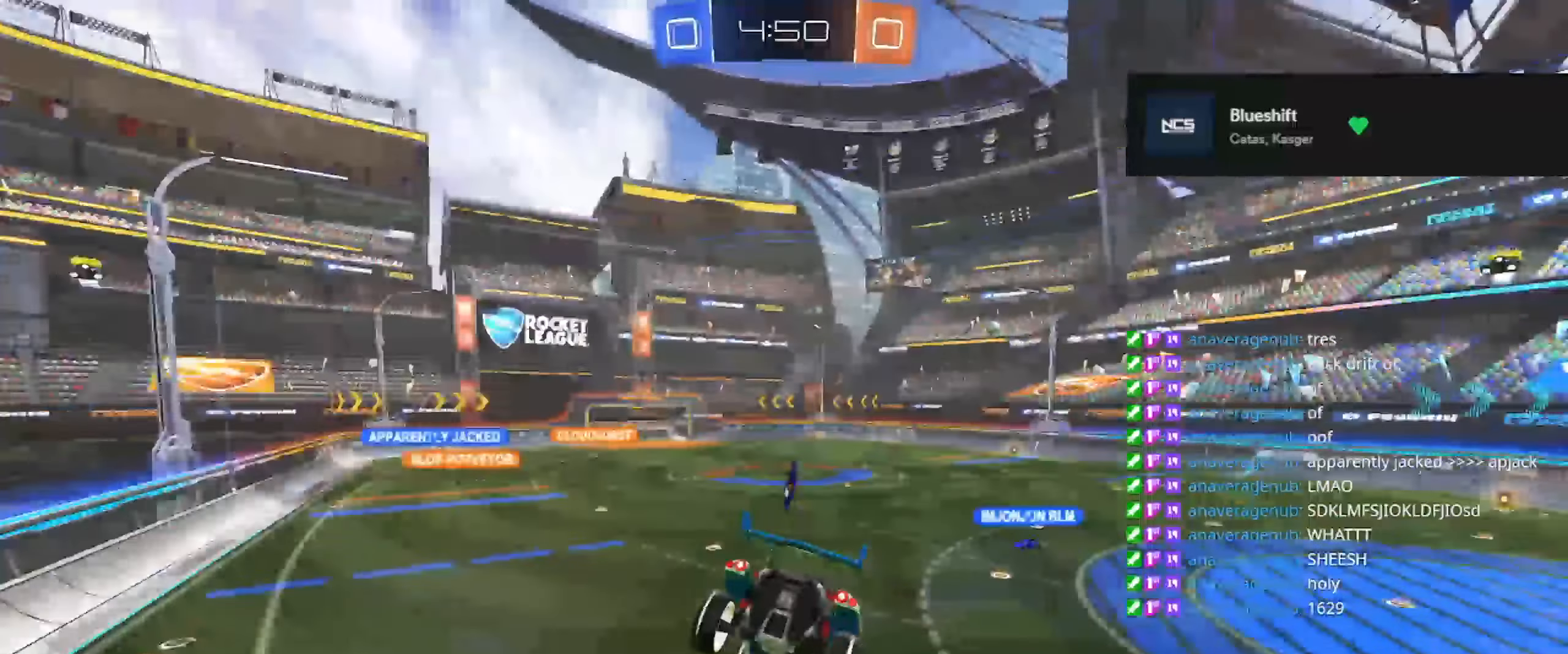
{"buttons": [], "left_stick": "center", "right_stick": "center", "events": [[184, "A", "down"], [250, "A", "up"]]}
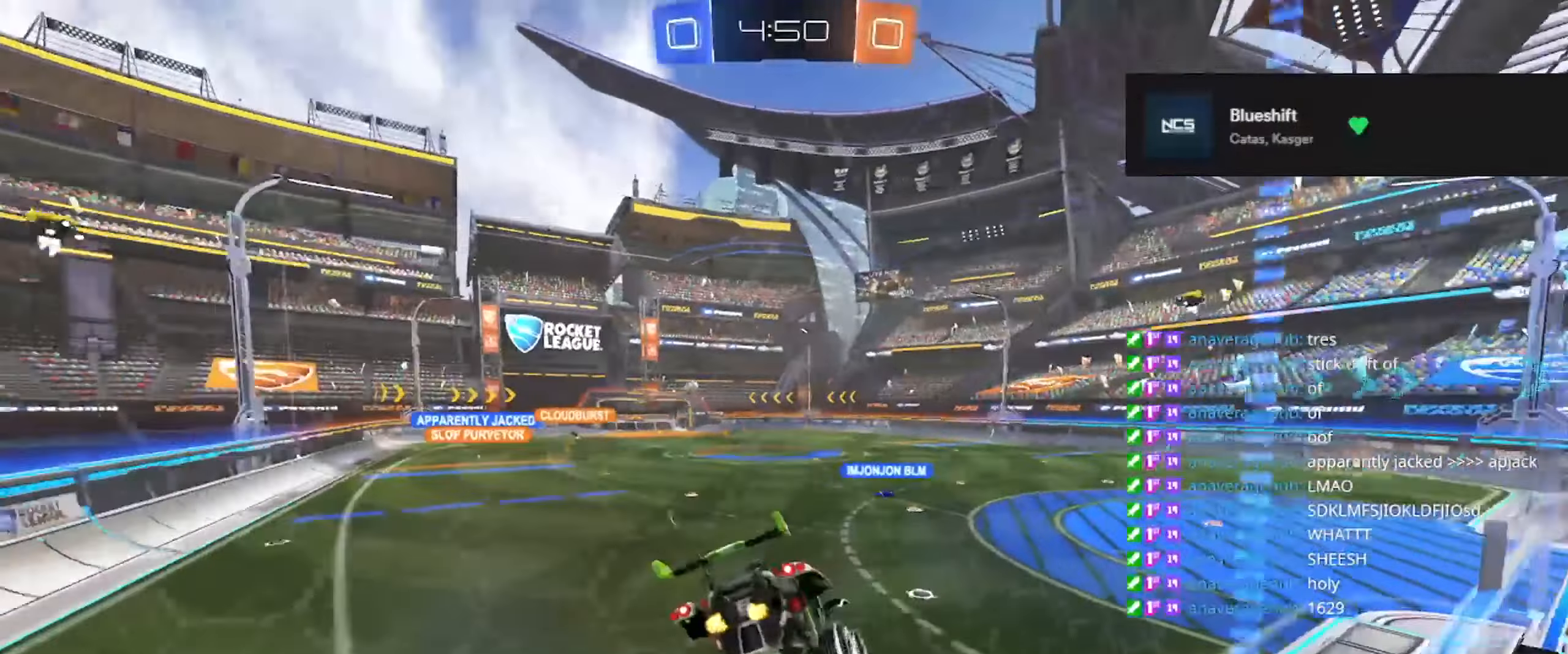
{"buttons": [], "left_stick": "center", "right_stick": "center", "events": []}
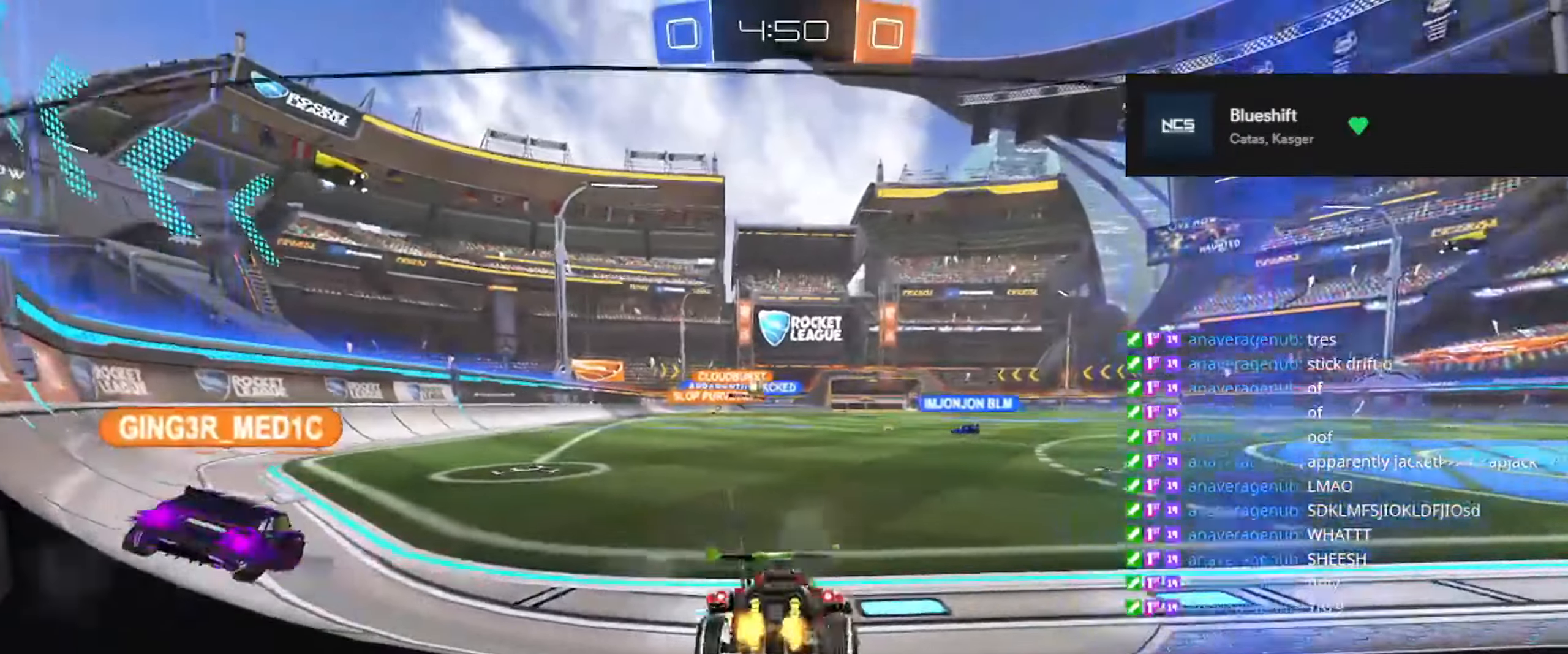
{"buttons": [], "left_stick": "center", "right_stick": "center", "events": []}
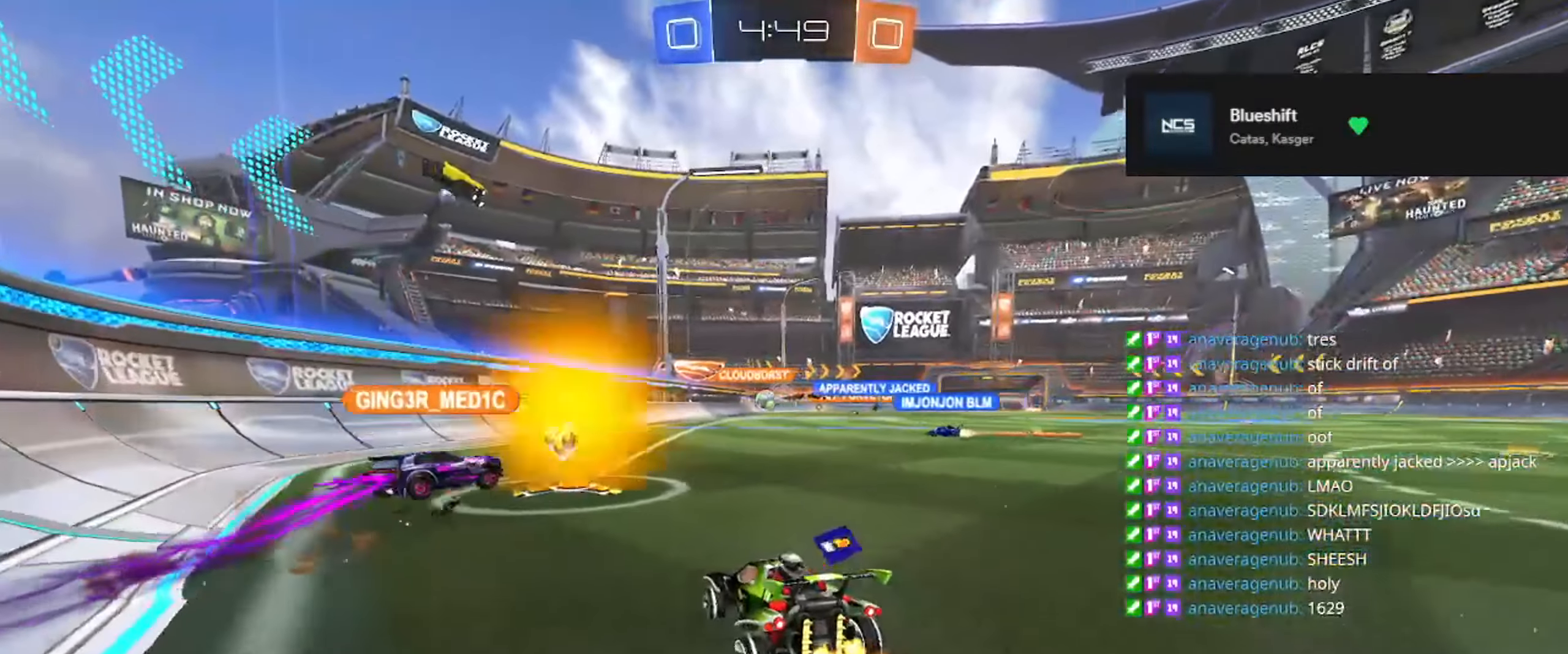
{"buttons": [], "left_stick": "center", "right_stick": "center", "events": []}
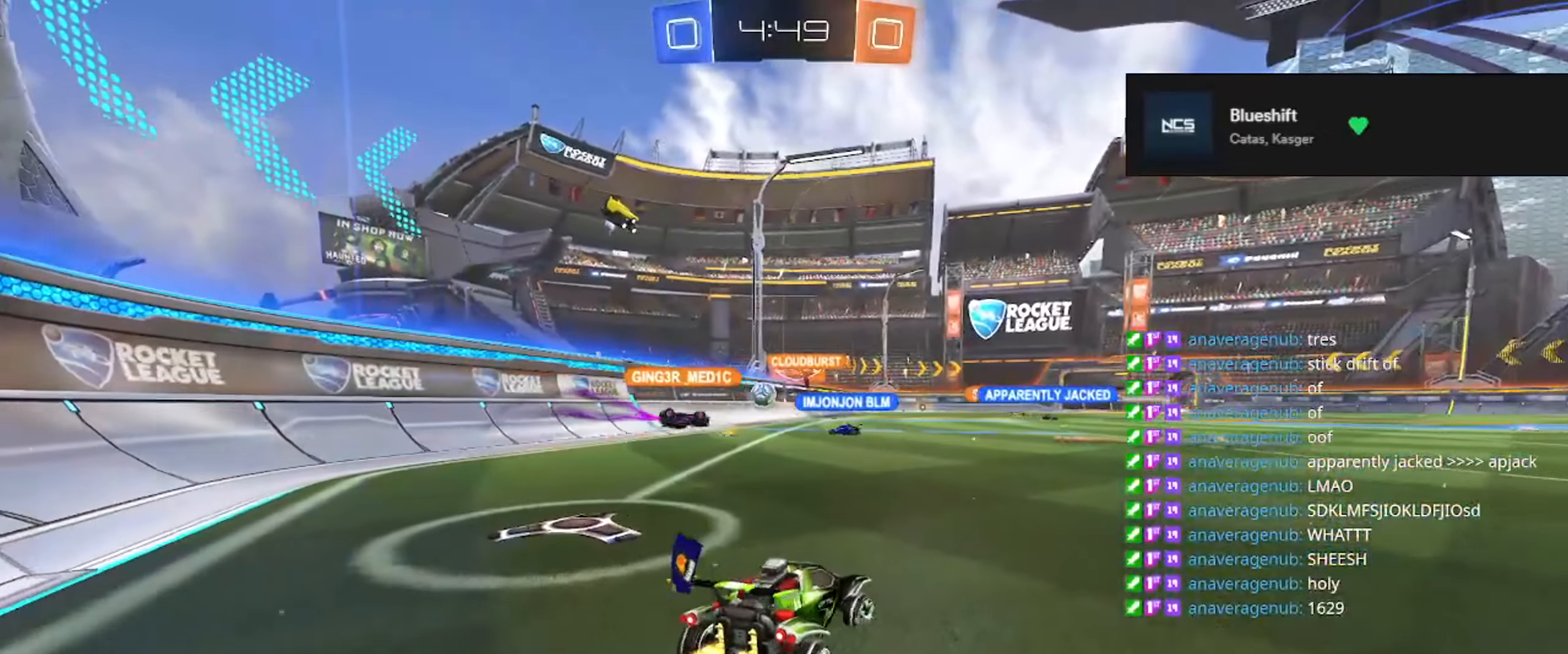
{"buttons": [], "left_stick": "center", "right_stick": "center", "events": []}
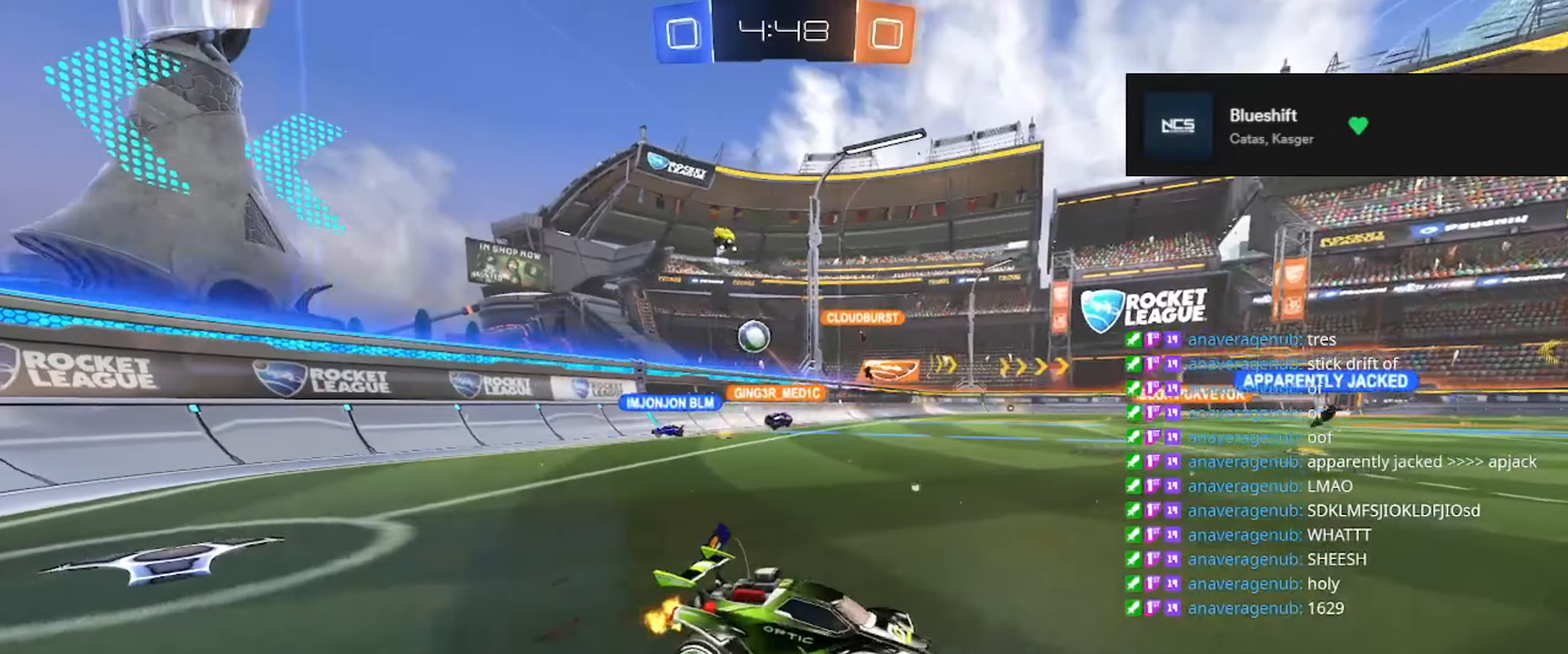
{"buttons": [], "left_stick": "center", "right_stick": "center", "events": []}
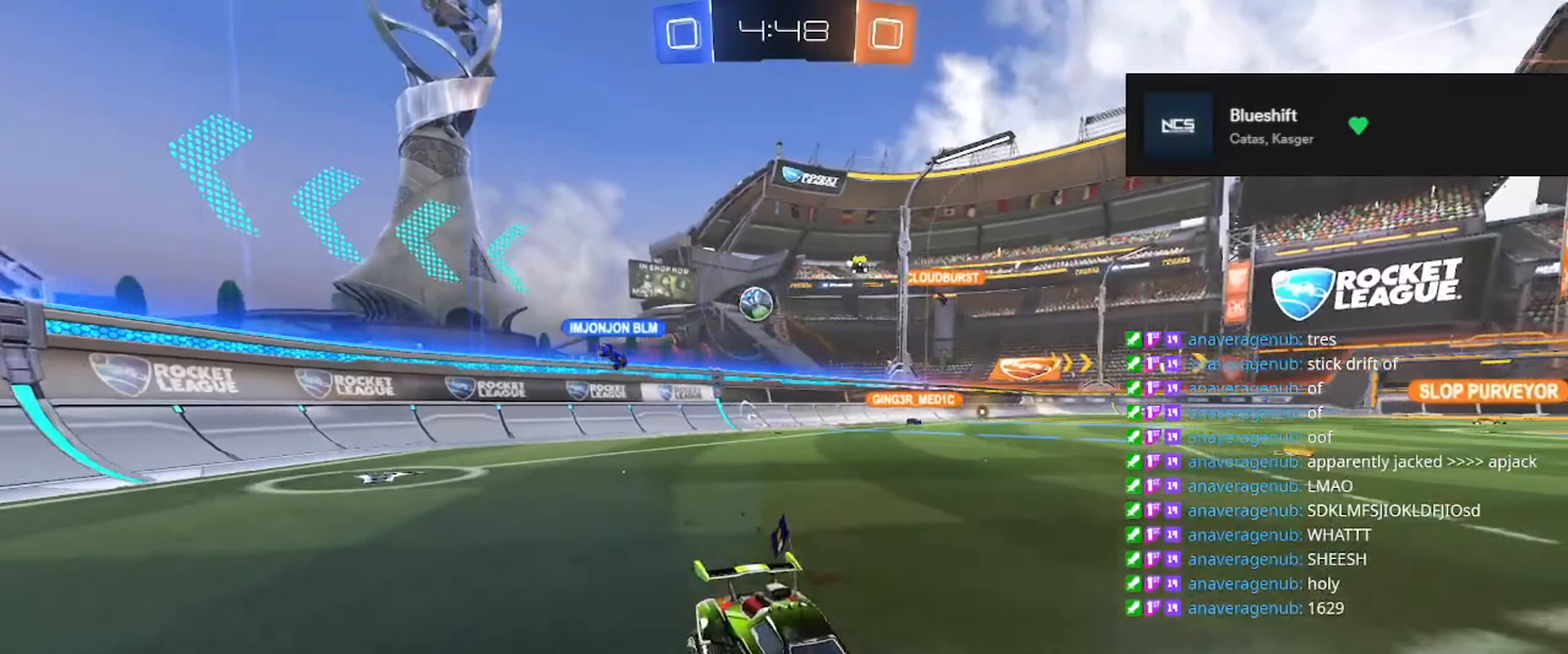
{"buttons": [], "left_stick": "center", "right_stick": "center", "events": []}
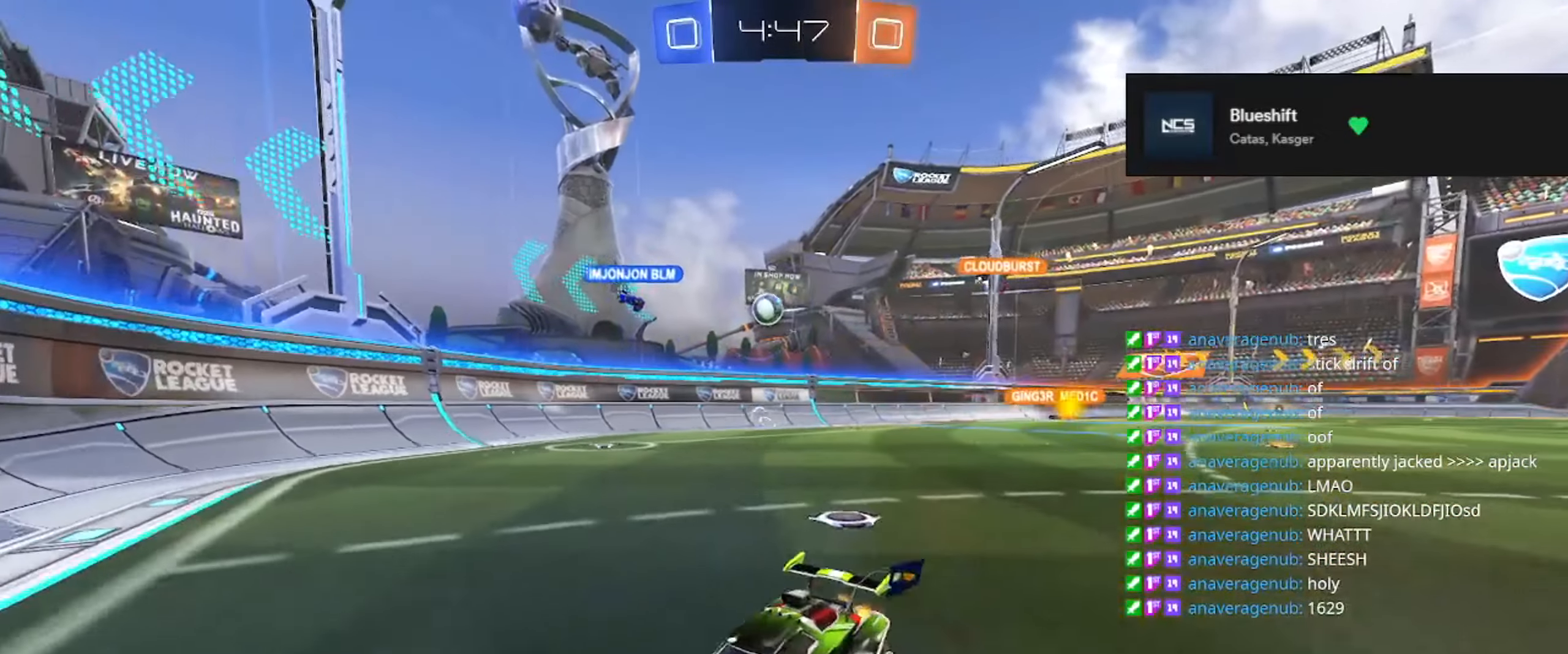
{"buttons": [], "left_stick": "center", "right_stick": "center", "events": []}
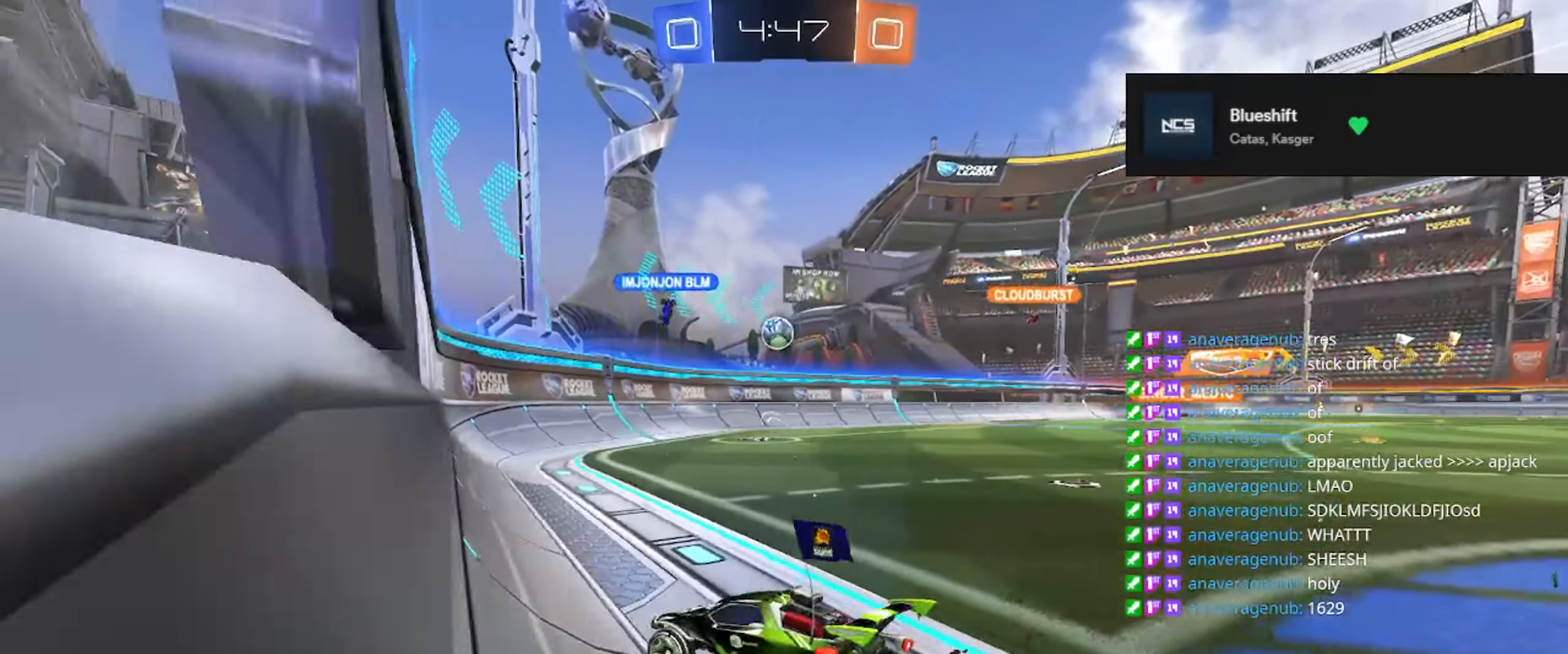
{"buttons": [], "left_stick": "center", "right_stick": "center", "events": []}
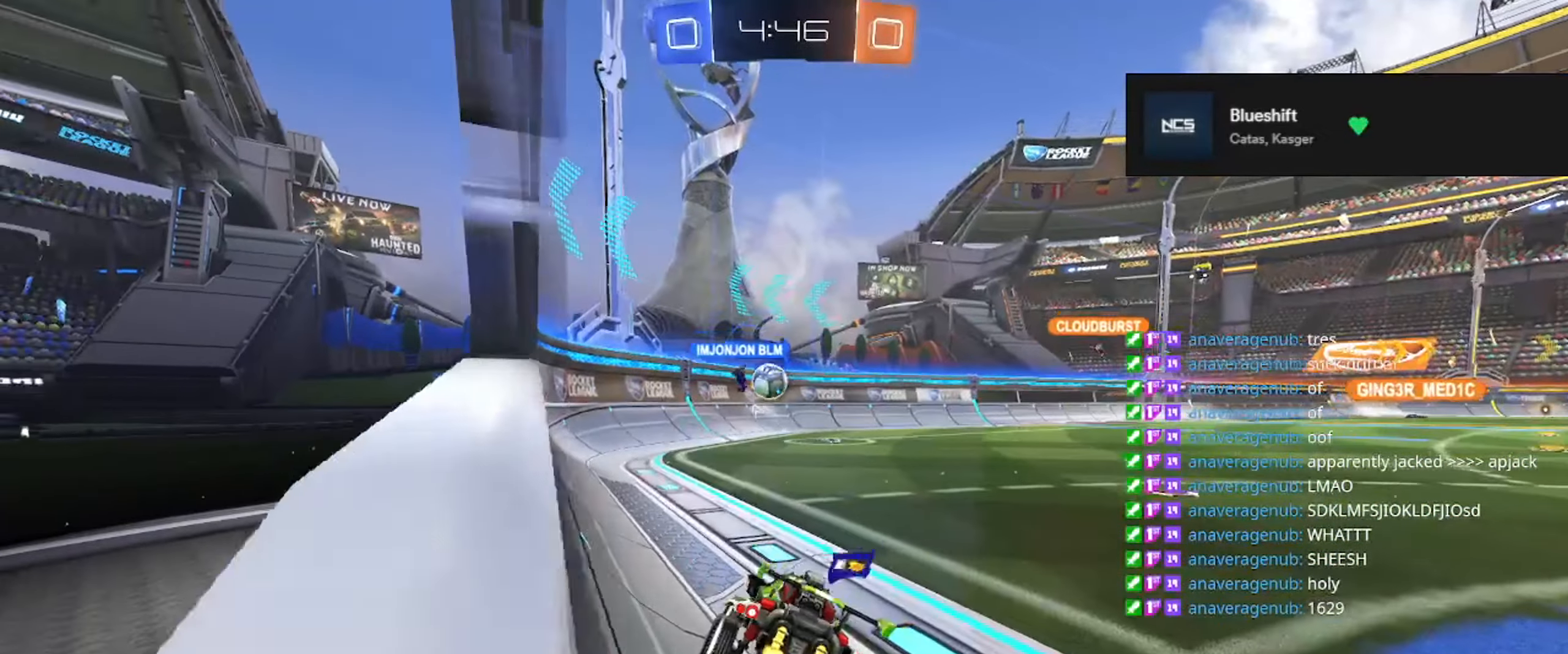
{"buttons": [], "left_stick": "center", "right_stick": "center", "events": []}
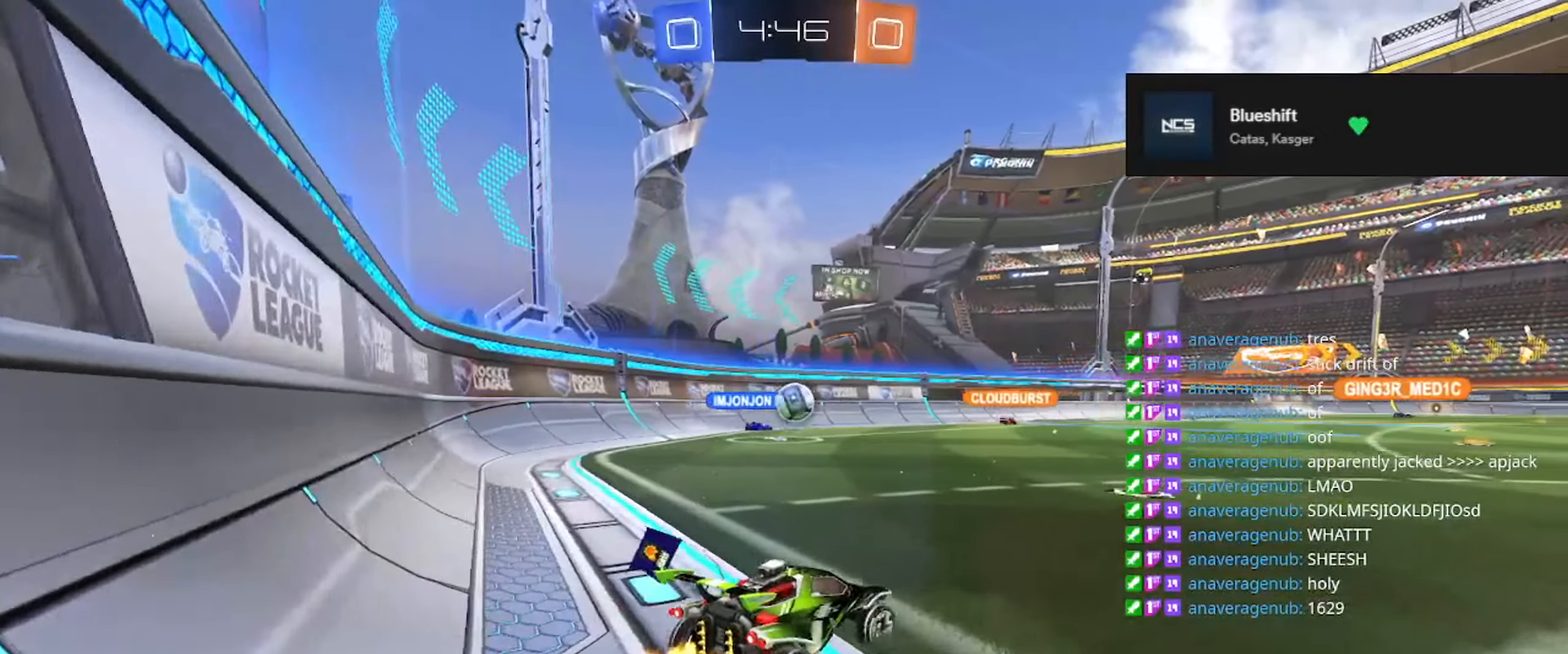
{"buttons": [], "left_stick": "center", "right_stick": "center", "events": [[251, "A", "down"], [317, "A", "up"]]}
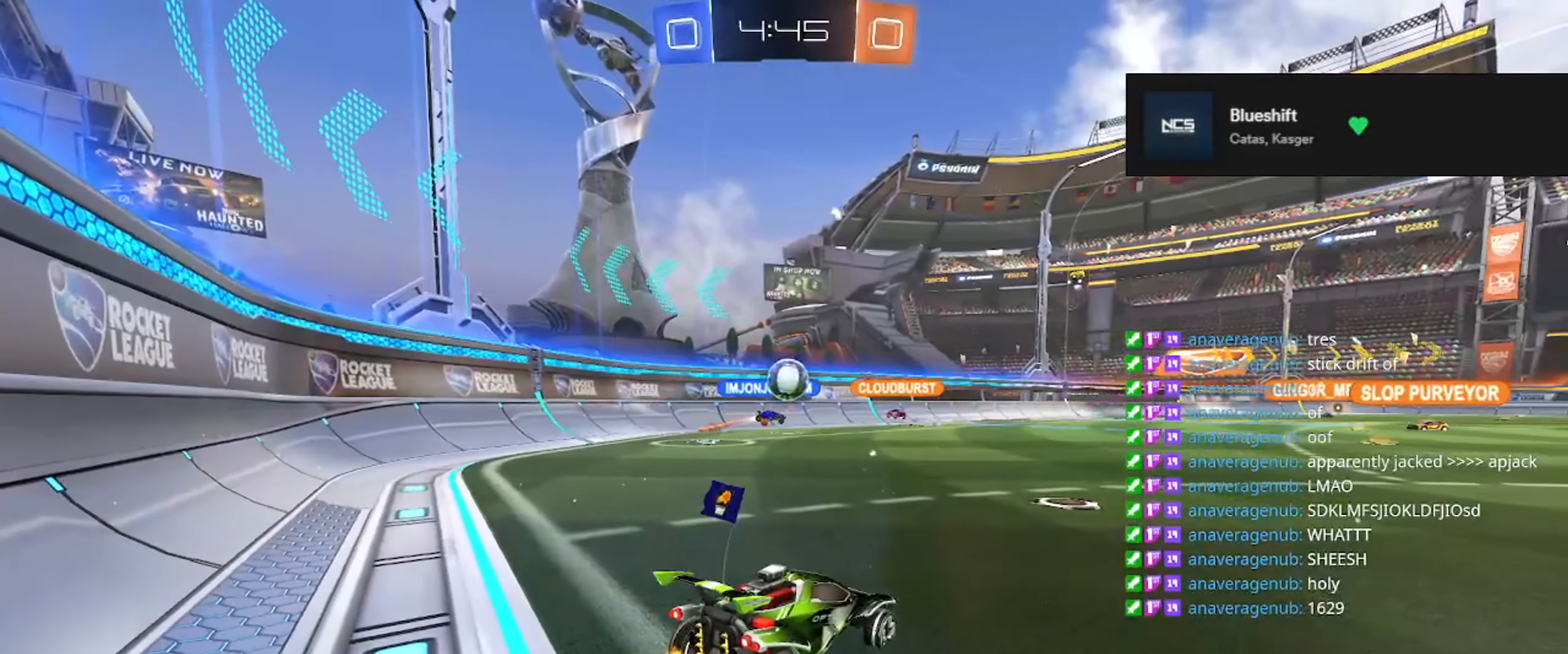
{"buttons": [], "left_stick": "center", "right_stick": "center", "events": []}
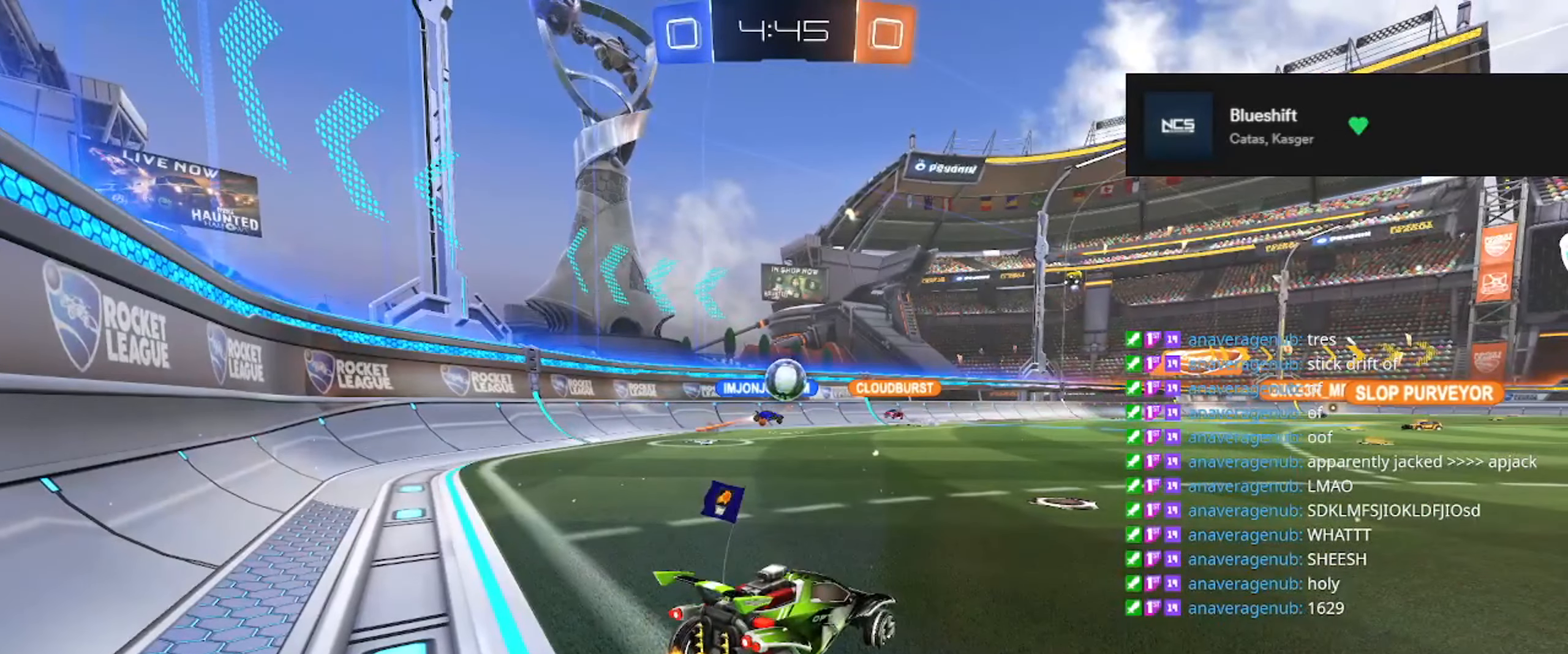
{"buttons": [], "left_stick": "center", "right_stick": "center", "events": []}
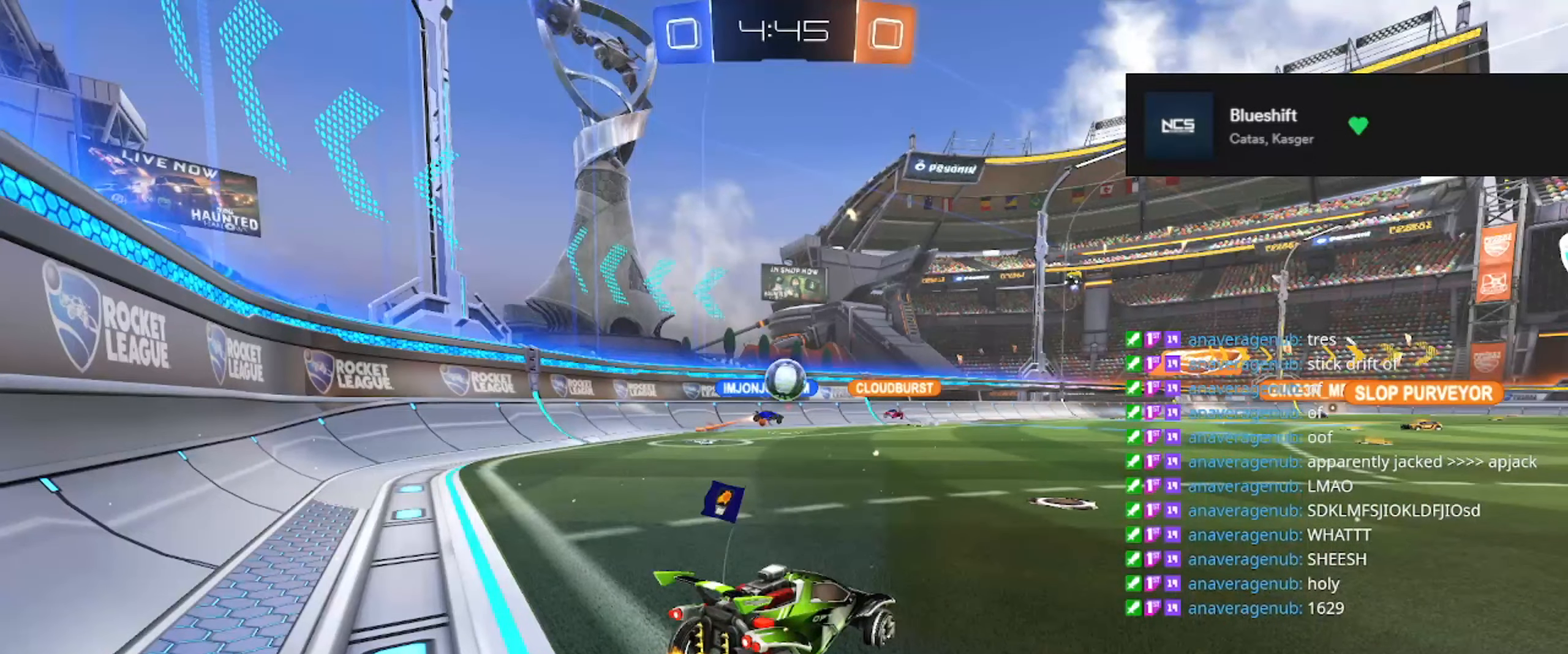
{"buttons": ["Y"], "left_stick": "center", "right_stick": "center", "events": [[416, "Y", "down"]]}